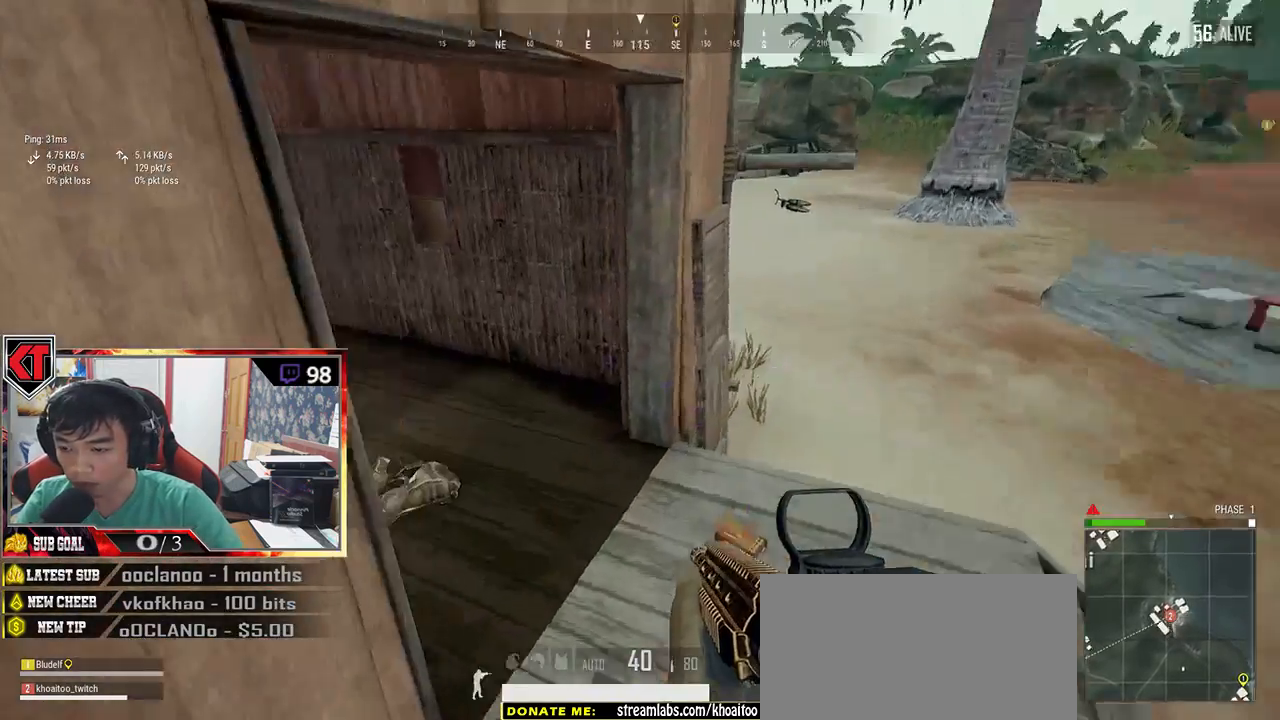
Gameplay with keyboard and mouse; each line is a JSON object with the keys and mouse buttons held at the frame after it. "events" lists presses ("down") and releases ("up") of "a", "c", "ctrl", "d", "e", "f", "q", "r", "s", "shift", "space", "tab", "v", "w", "x", "z", "mouse_left", "mouse_wheel" and "mouse_right" between this image and that frame as [ms after this image, input, new state], when the widget could be followed in between. "mouse_left", "mouse_wheel", "mouse_right" = the "left", "wheel", "right" buttons of the "mouse" list. No other keys are recorded. "wheel" means that the mouse wheel is clicked or scrolled. Mouse movement is not recorded.
{"keys": ["w"], "mouse": [], "events": [[450, "w", "down"], [500, "a", "up"]]}
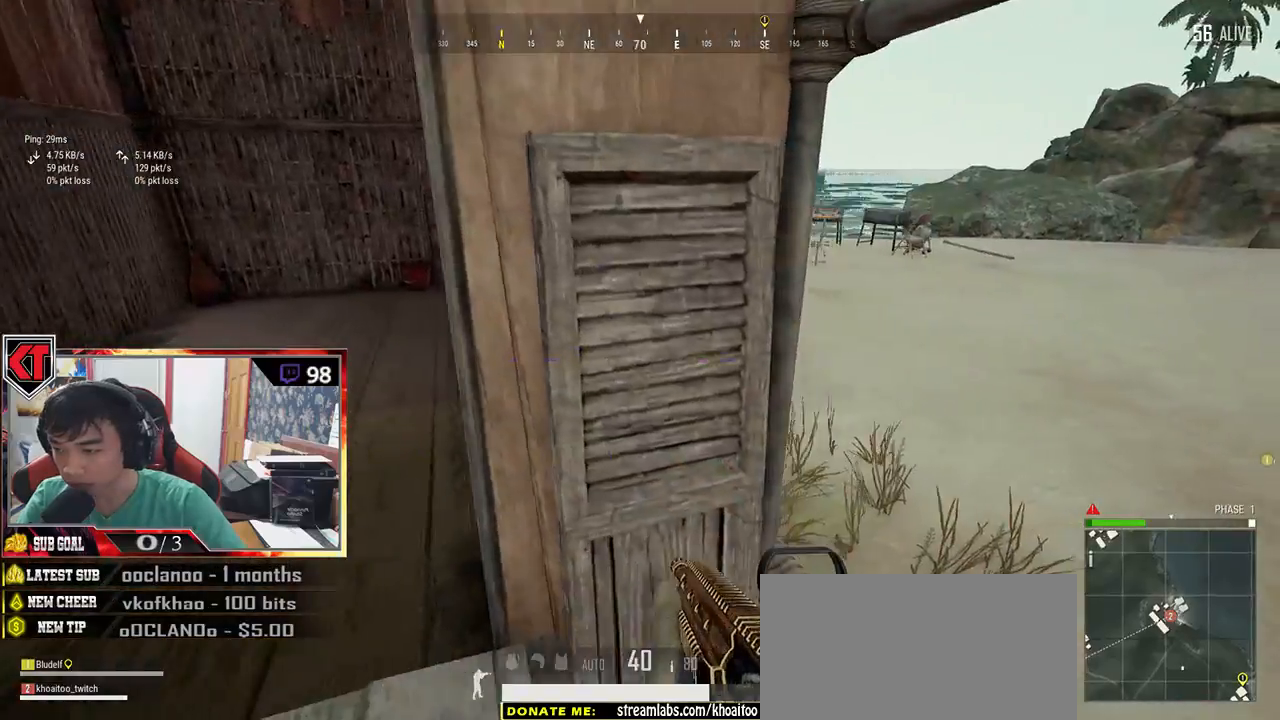
{"keys": ["shift", "w"], "mouse": [], "events": [[50, "d", "down"], [267, "d", "up"], [367, "shift", "down"]]}
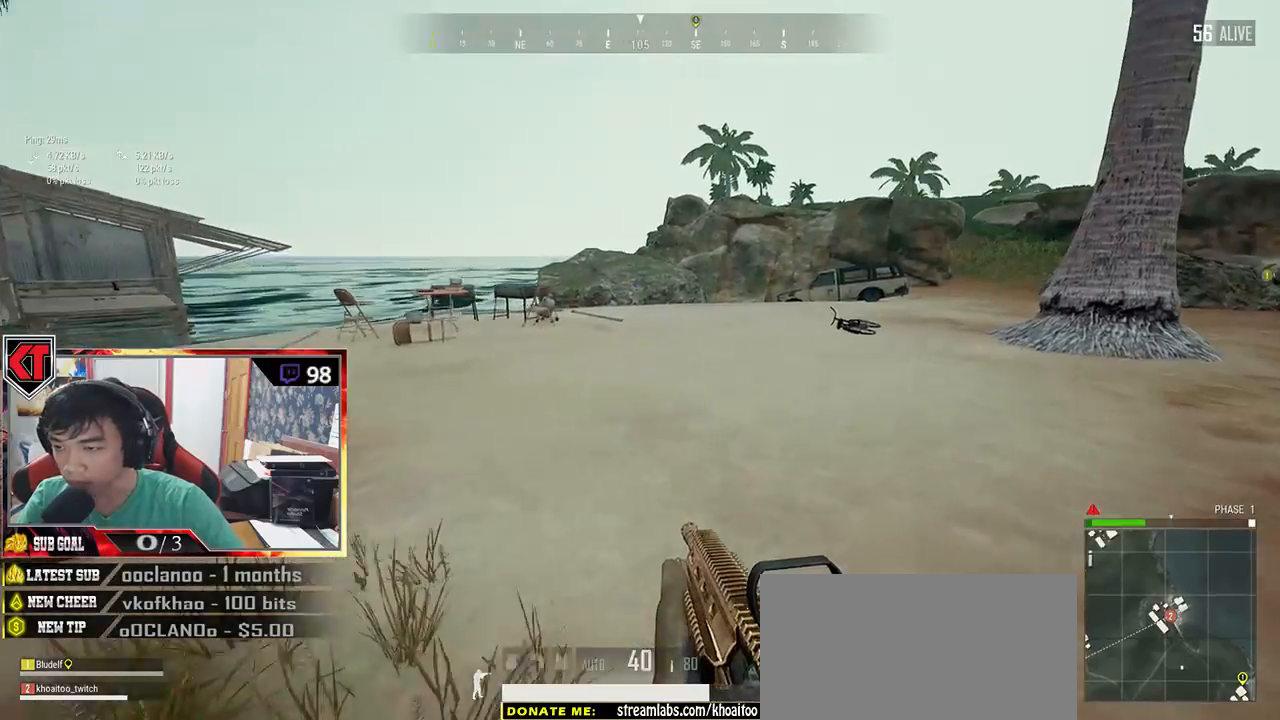
{"keys": ["shift", "w"], "mouse": [], "events": []}
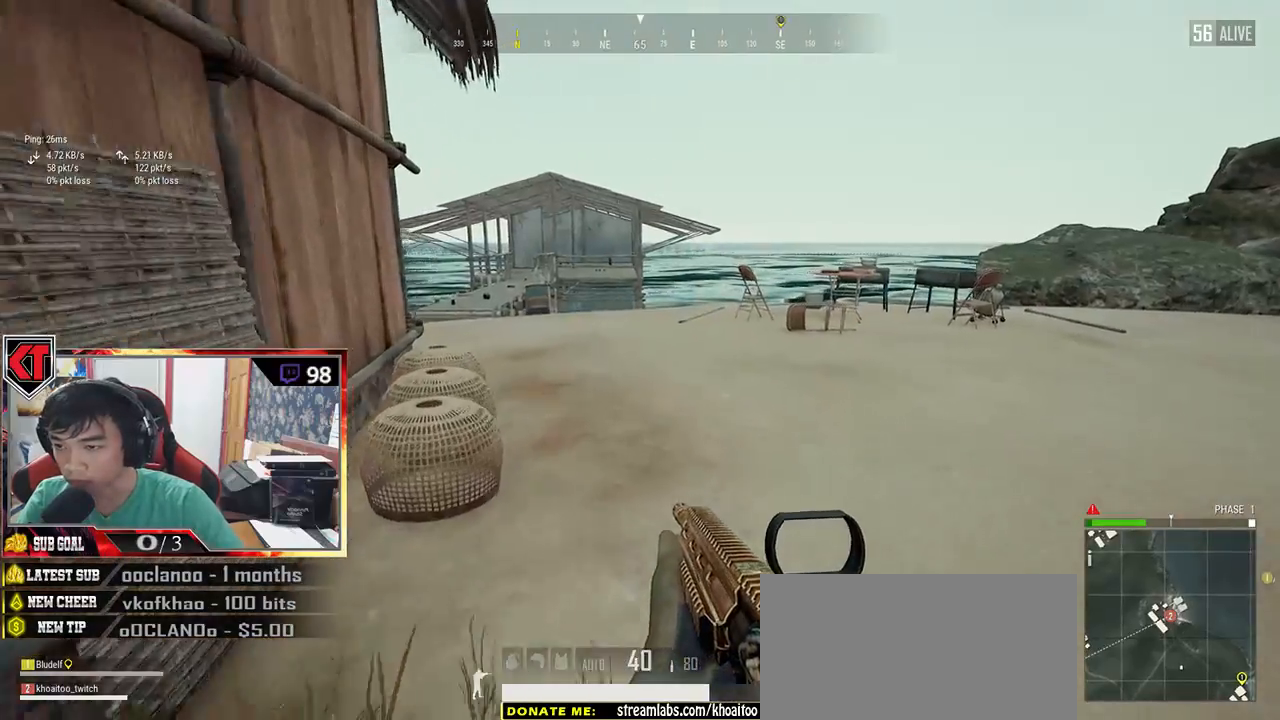
{"keys": ["shift", "w"], "mouse": [], "events": []}
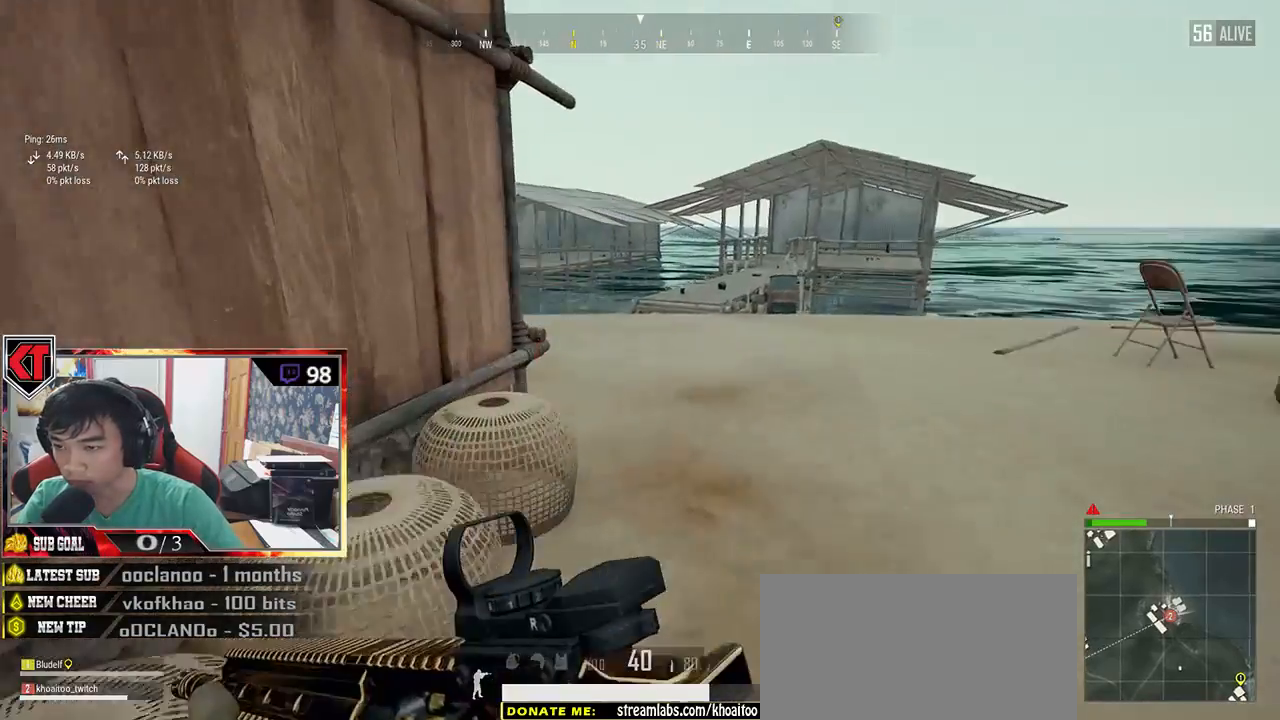
{"keys": ["shift", "w"], "mouse": [], "events": []}
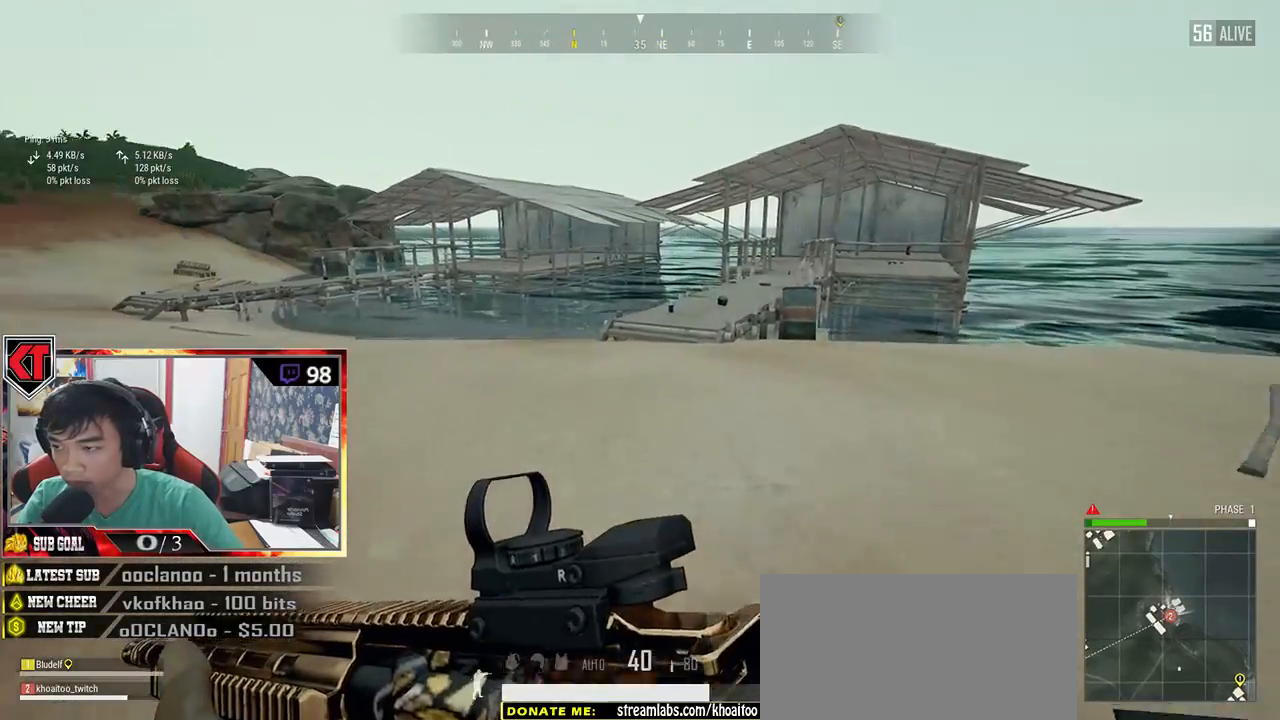
{"keys": ["shift", "w"], "mouse": [], "events": []}
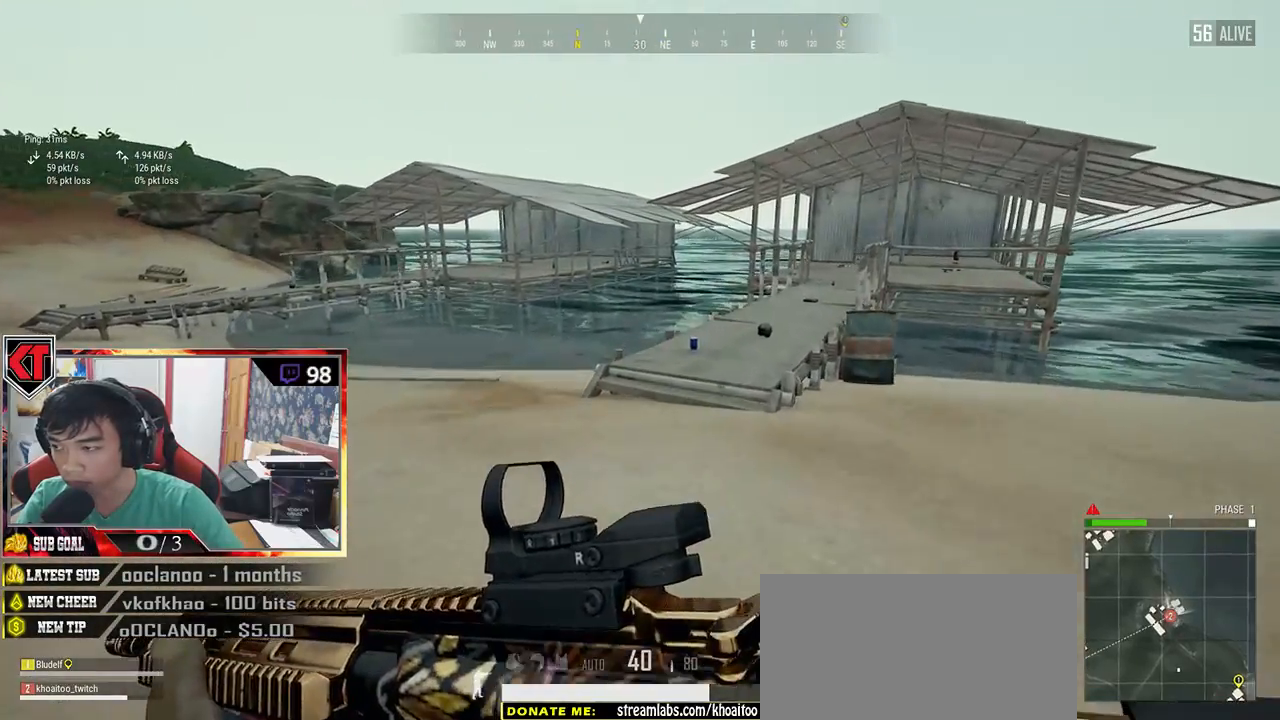
{"keys": ["shift", "w"], "mouse": [], "events": []}
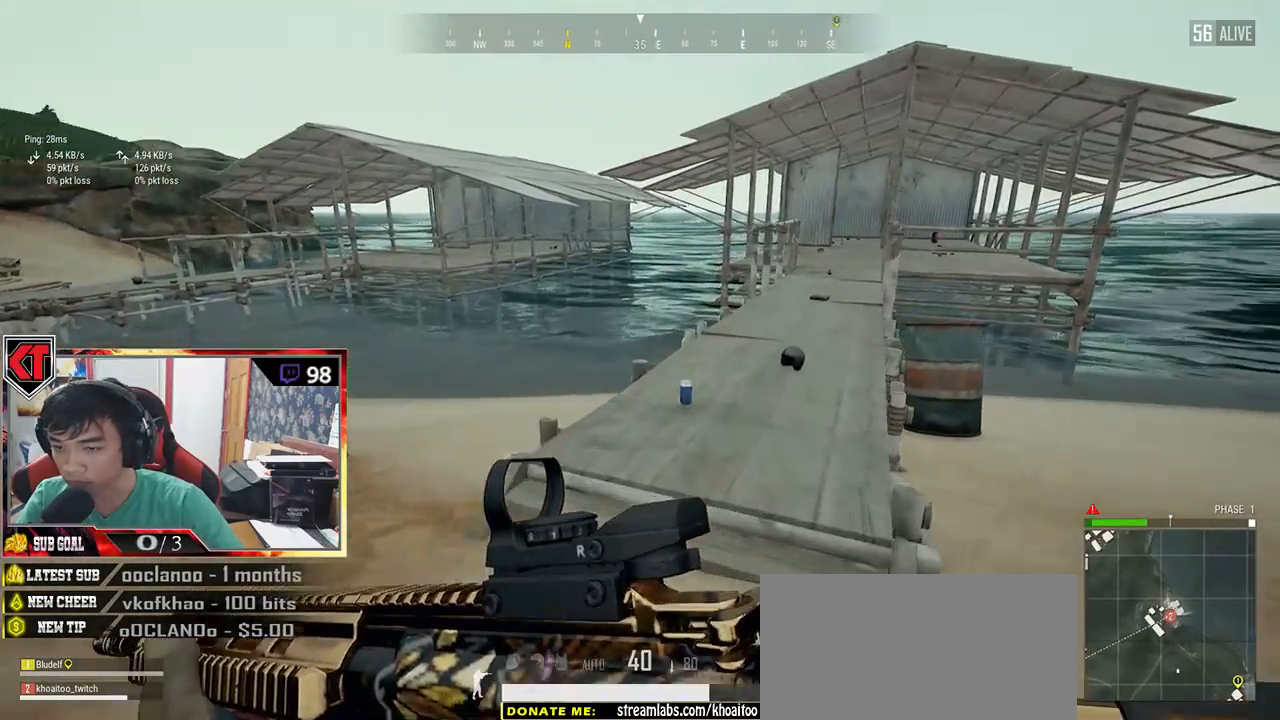
{"keys": ["f", "w"], "mouse": [], "events": [[284, "shift", "up"], [350, "f", "down"], [434, "f", "up"], [500, "f", "down"]]}
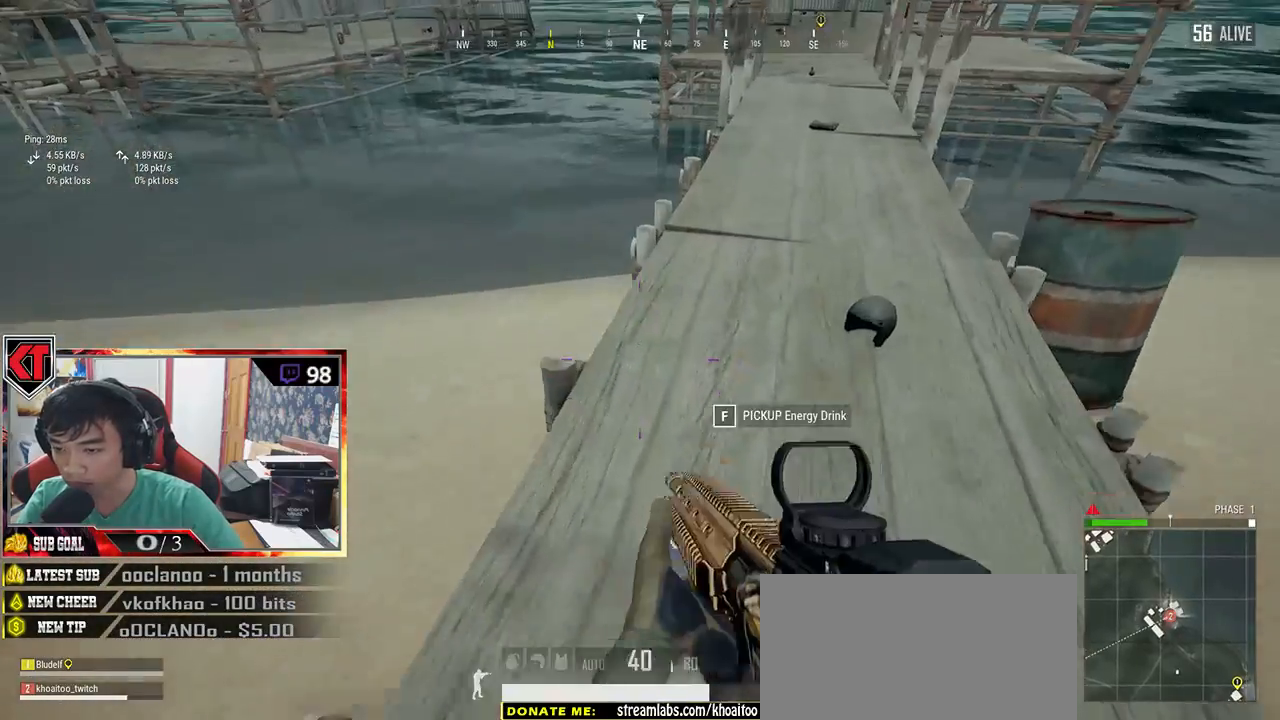
{"keys": ["shift", "w"], "mouse": [], "events": [[84, "f", "up"], [300, "shift", "down"]]}
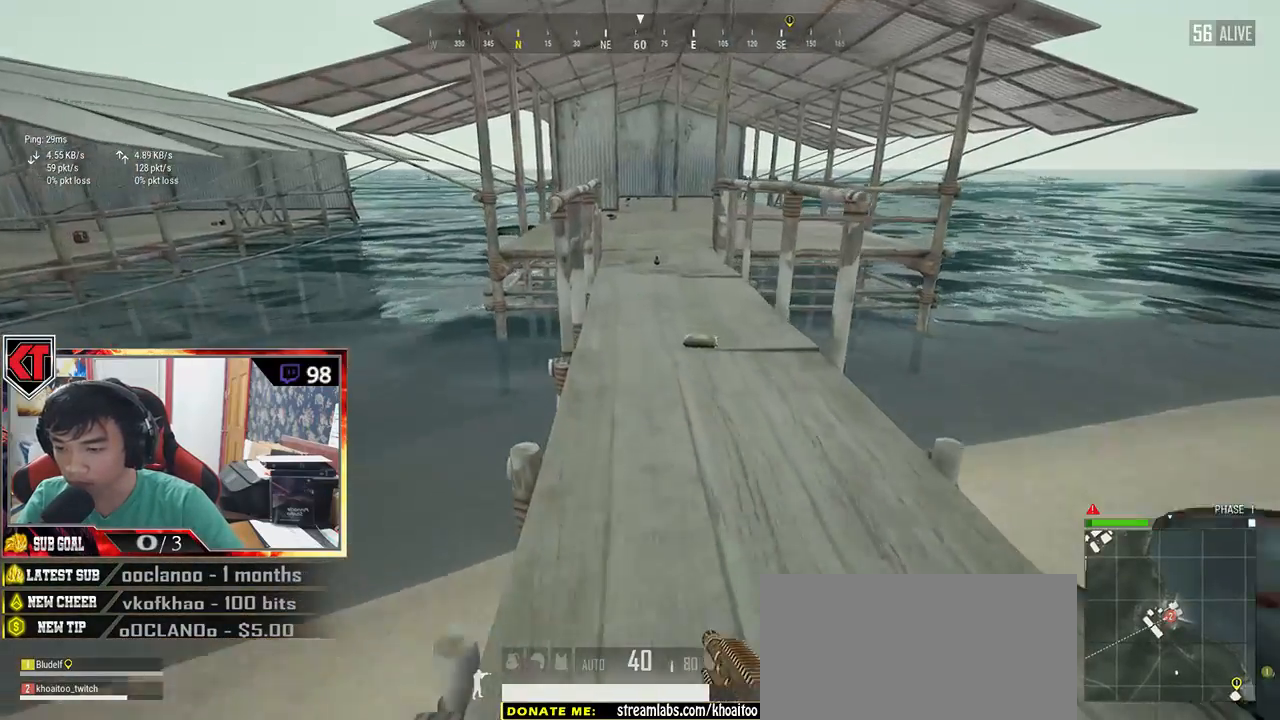
{"keys": ["shift", "w"], "mouse": [], "events": []}
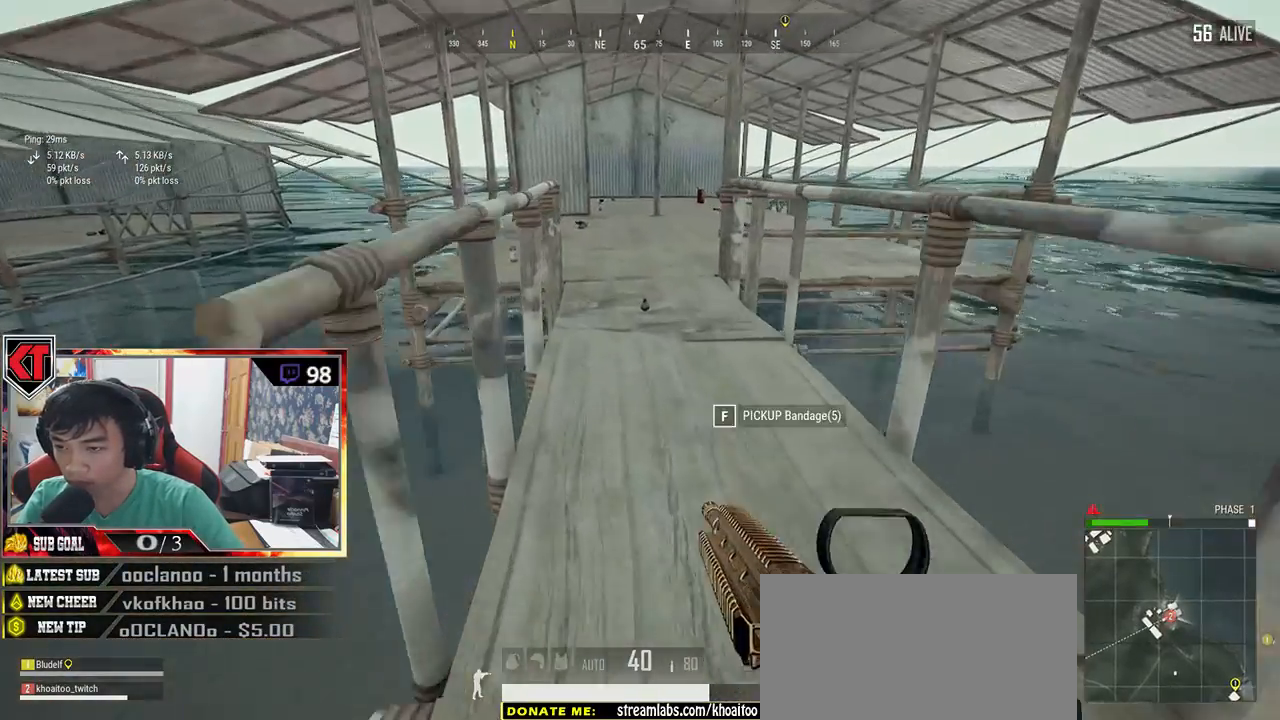
{"keys": ["w"], "mouse": [], "events": [[417, "shift", "up"]]}
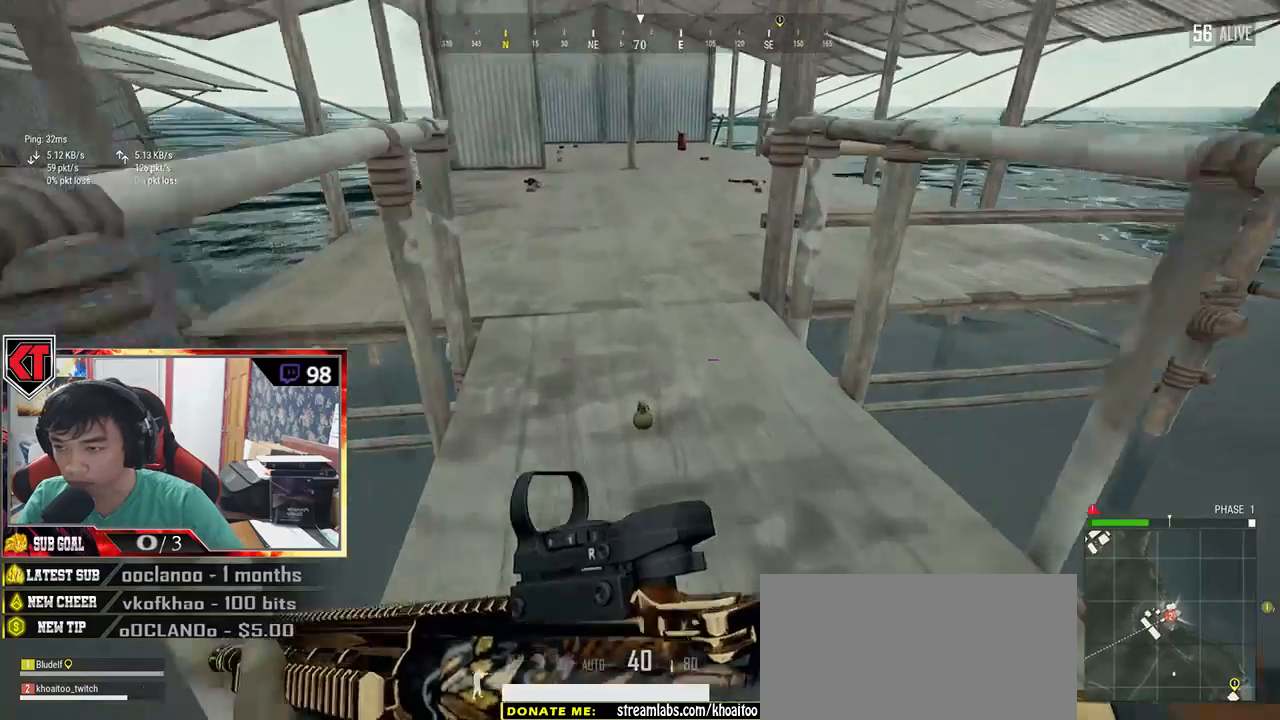
{"keys": ["w"], "mouse": [], "events": [[50, "f", "down"], [134, "f", "up"], [217, "f", "down"], [300, "f", "up"]]}
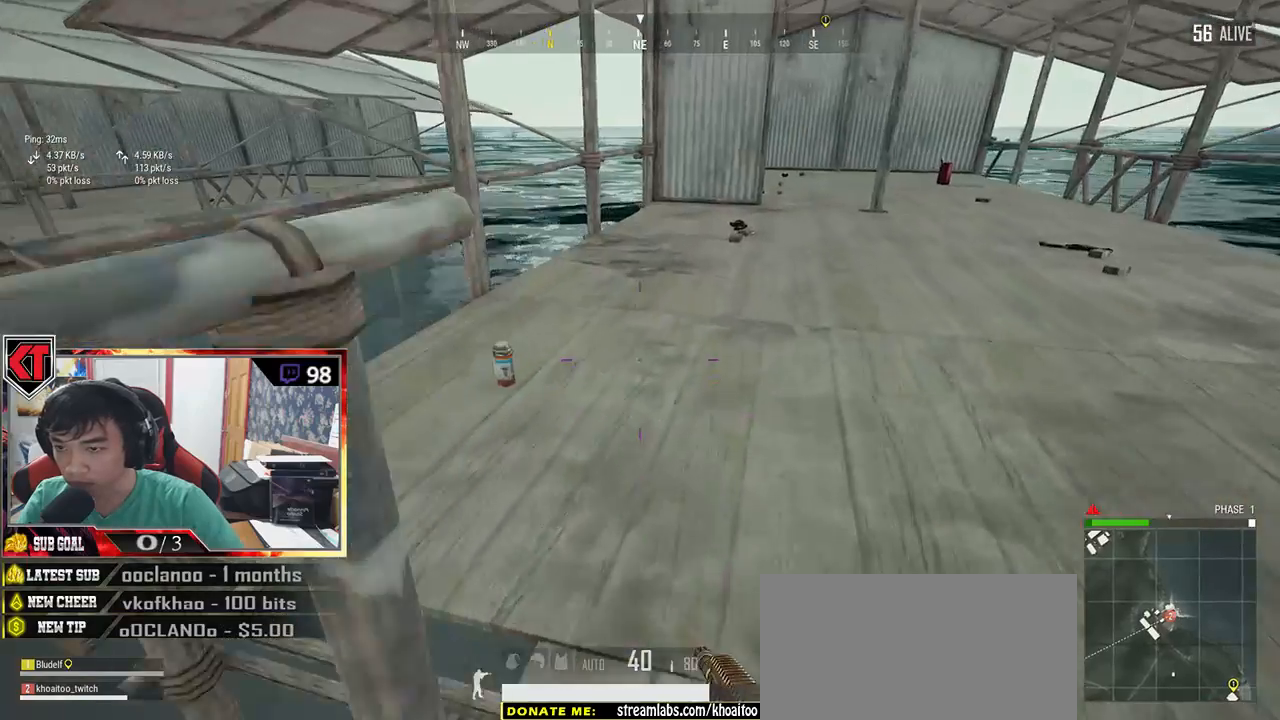
{"keys": ["w"], "mouse": [], "events": [[67, "shift", "down"], [217, "shift", "up"], [267, "f", "down"], [350, "f", "up"], [417, "f", "down"], [500, "f", "up"]]}
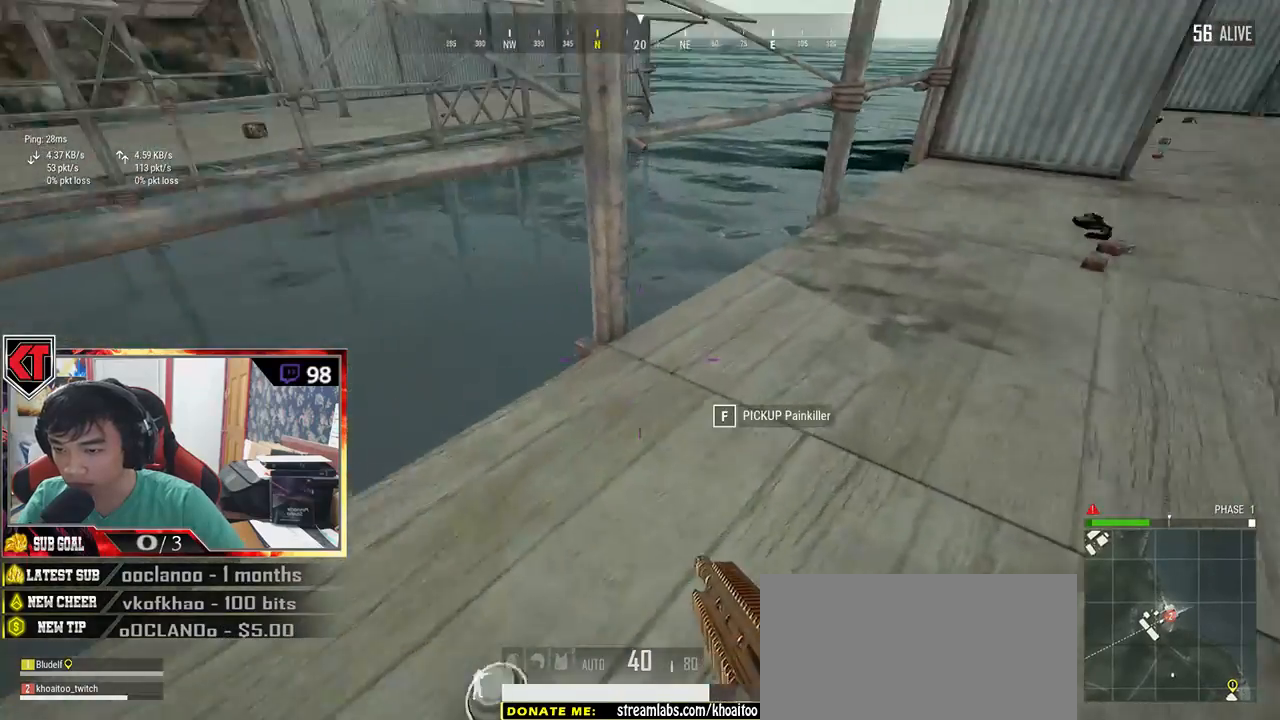
{"keys": ["shift", "w"], "mouse": [], "events": [[334, "shift", "down"]]}
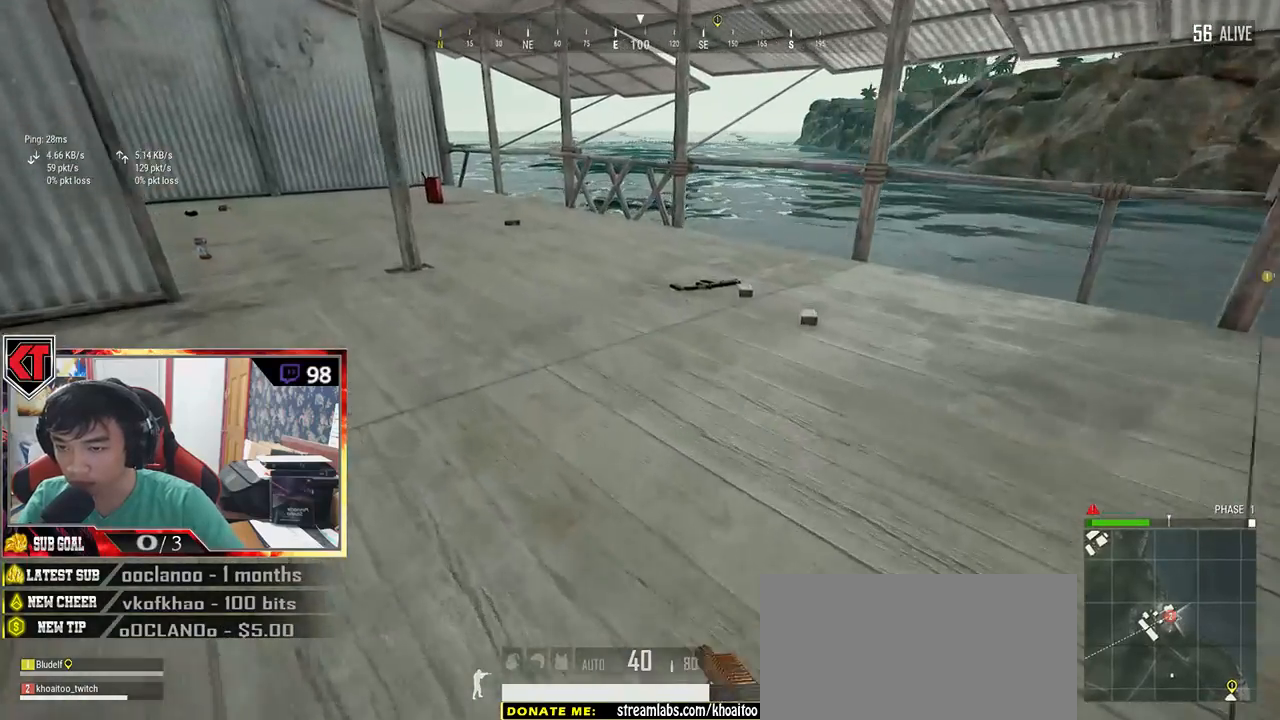
{"keys": ["d", "shift", "w"], "mouse": [], "events": [[250, "d", "down"]]}
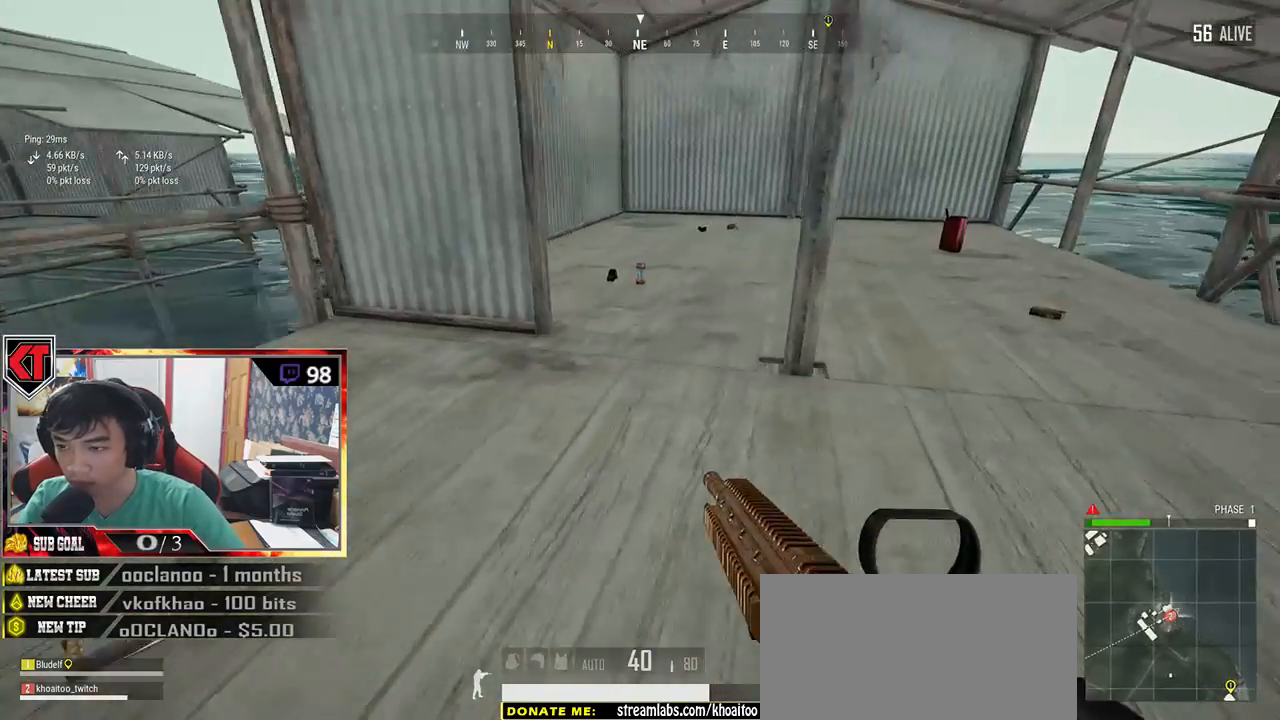
{"keys": ["w"], "mouse": [], "events": [[267, "shift", "up"], [350, "d", "up"]]}
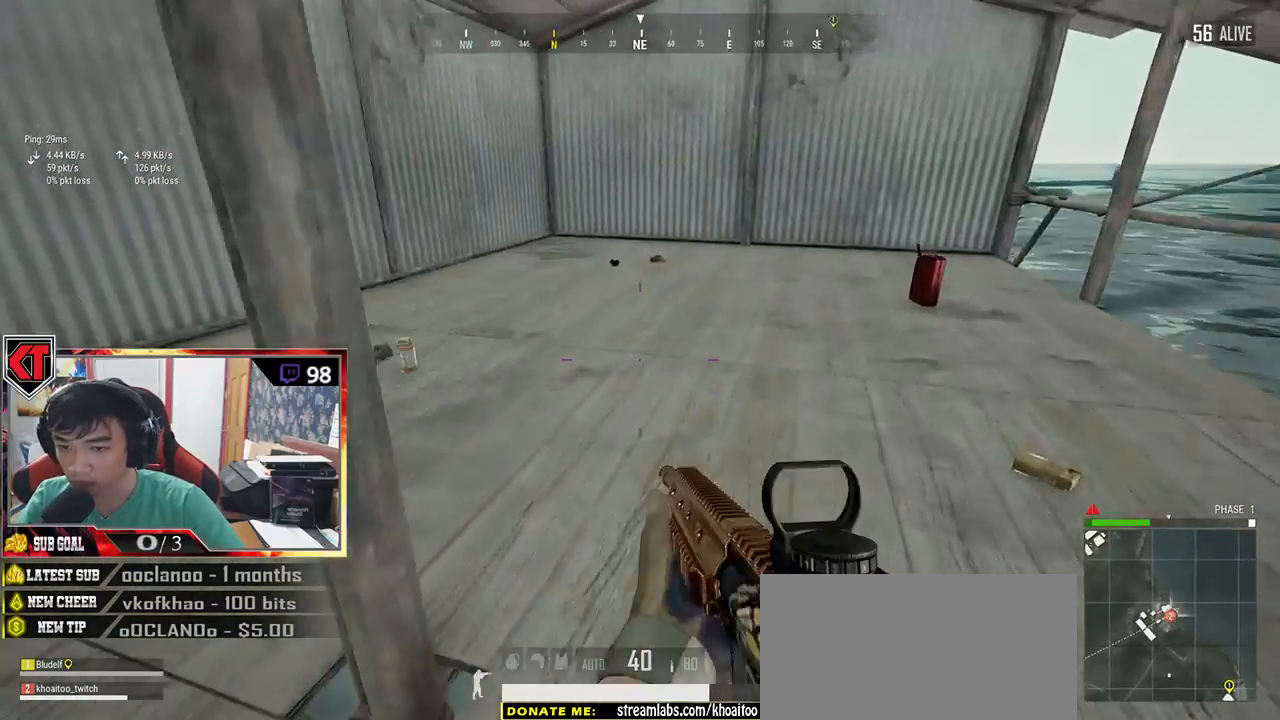
{"keys": ["tab", "w"], "mouse": [], "events": [[450, "tab", "down"]]}
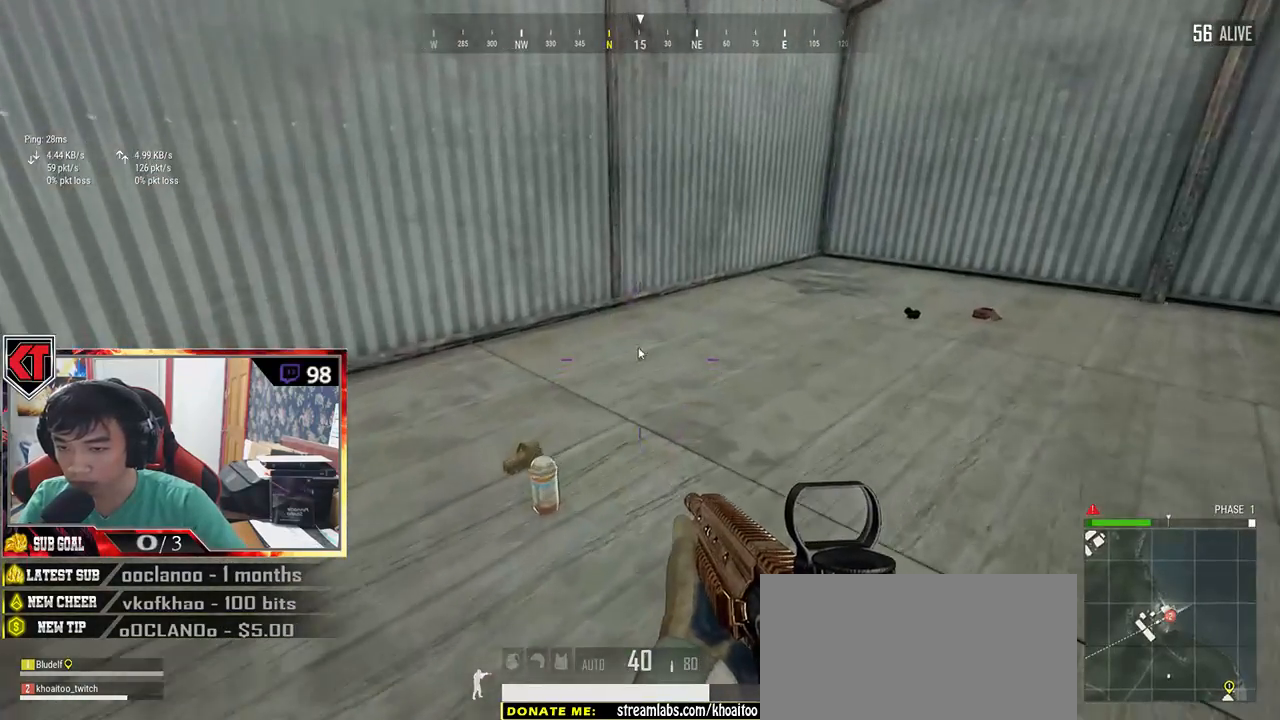
{"keys": ["a"], "mouse": [], "events": [[67, "tab", "up"], [284, "a", "down"], [350, "w", "up"]]}
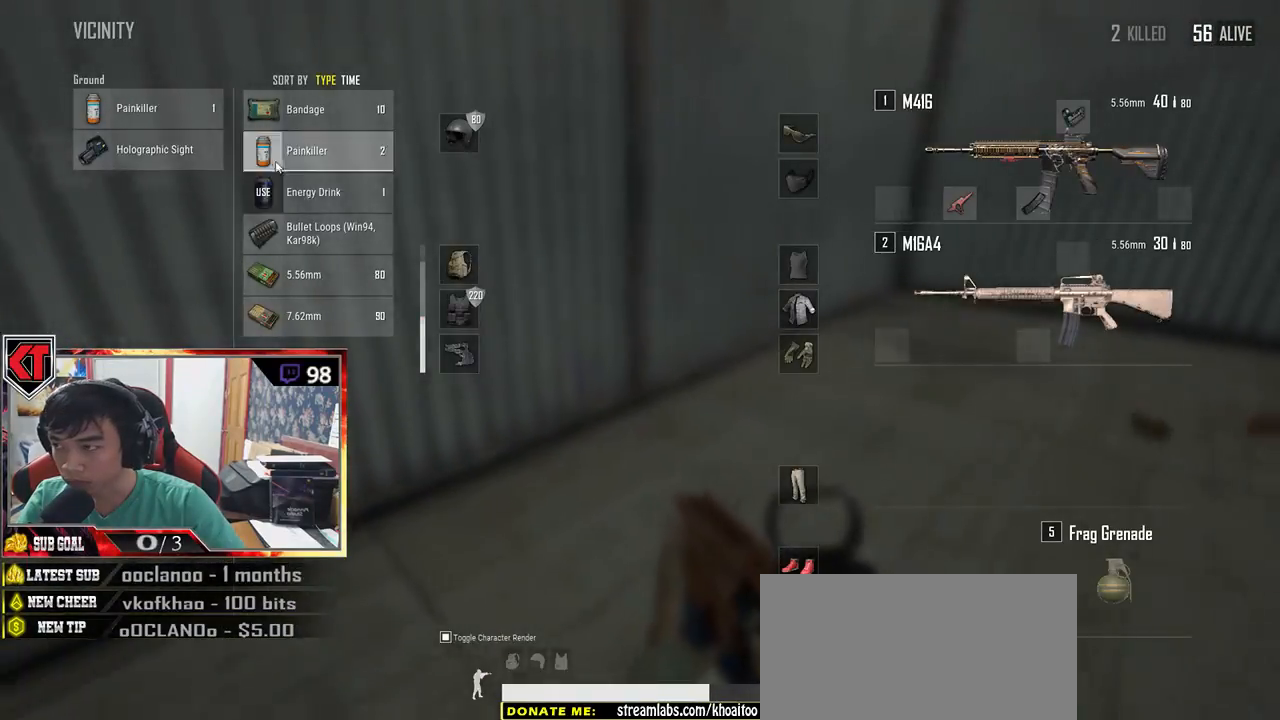
{"keys": ["d"], "mouse": ["left"], "events": [[134, "s", "down"], [250, "a", "up"], [284, "d", "down"], [400, "mouse_left", "down"], [400, "s", "up"]]}
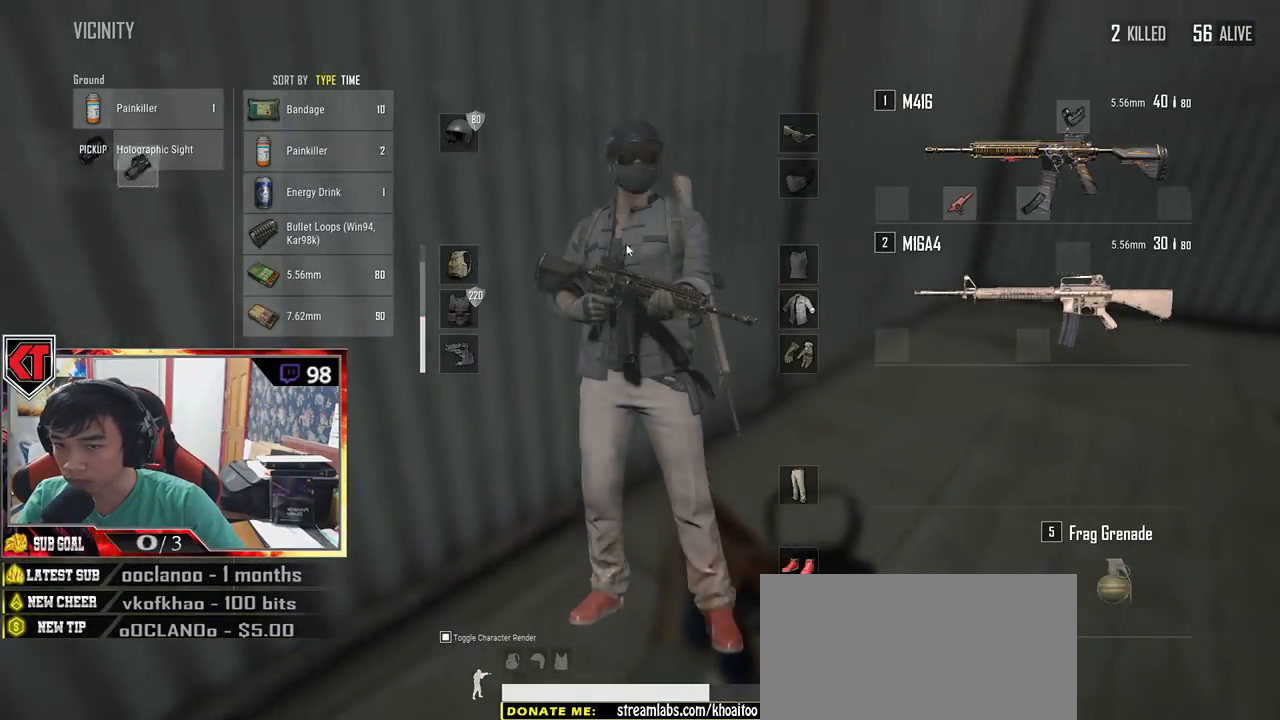
{"keys": [], "mouse": ["left"], "events": [[67, "a", "down"], [84, "mouse_left", "up"], [100, "d", "up"], [417, "a", "up"], [484, "mouse_left", "down"]]}
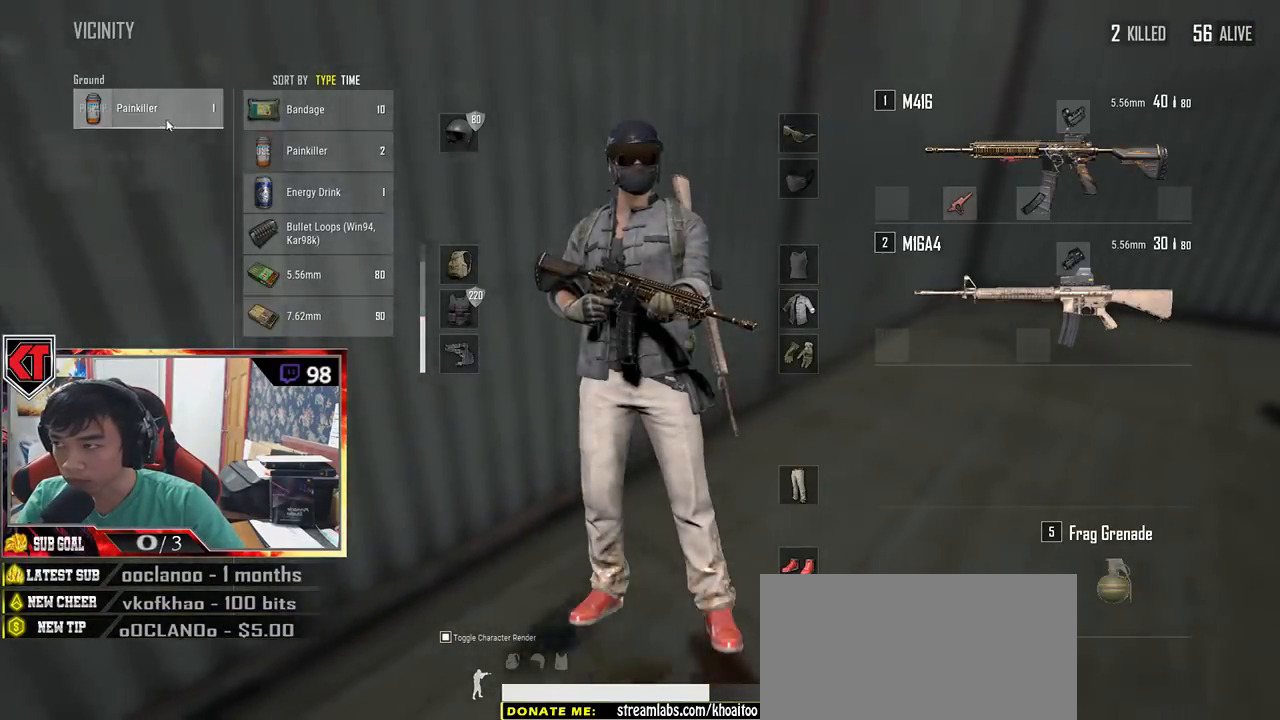
{"keys": ["w"], "mouse": [], "events": [[67, "w", "down"], [100, "mouse_left", "up"], [167, "tab", "down"], [267, "tab", "up"]]}
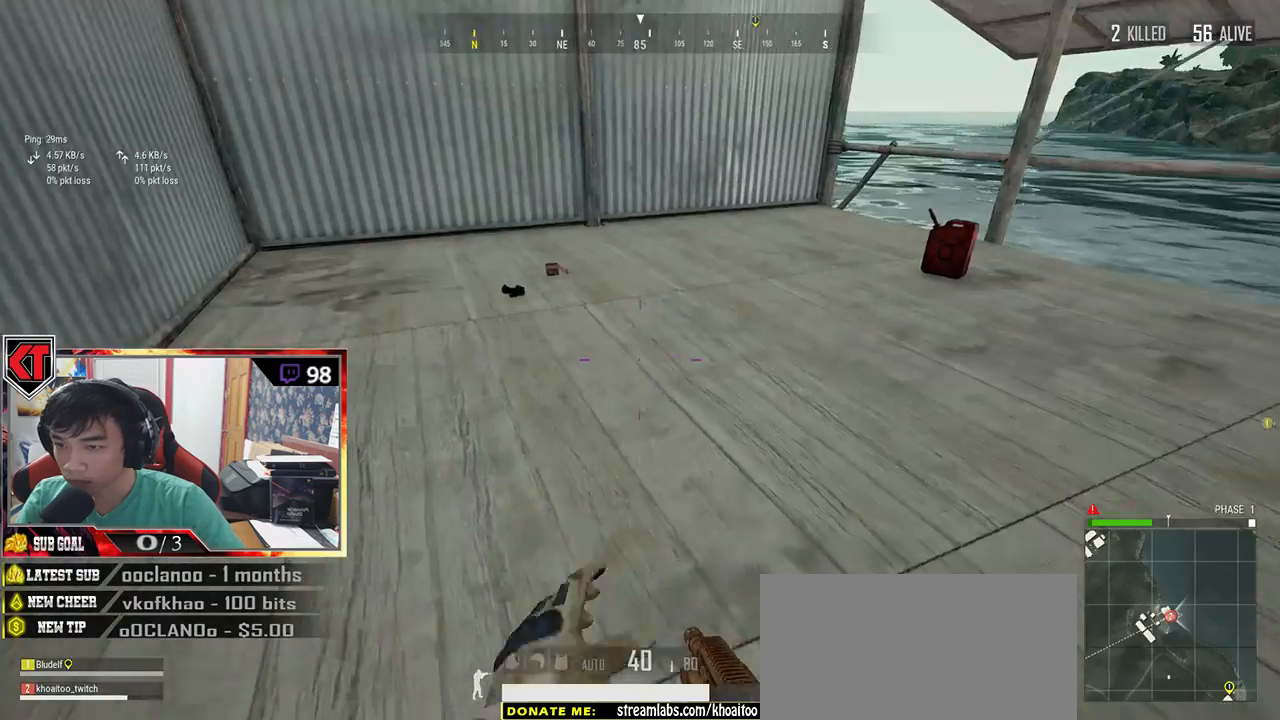
{"keys": ["w"], "mouse": [], "events": []}
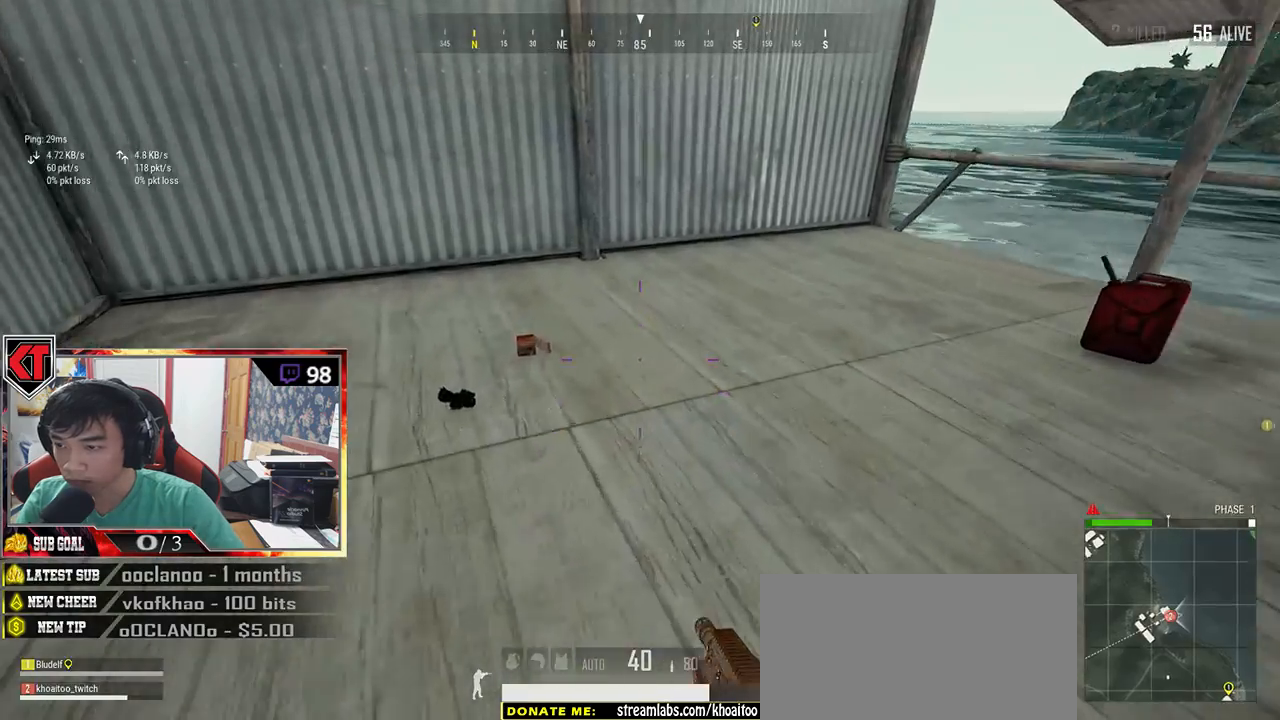
{"keys": ["a"], "mouse": ["left"], "events": [[17, "tab", "down"], [84, "tab", "up"], [334, "a", "down"], [467, "mouse_left", "down"], [467, "w", "up"]]}
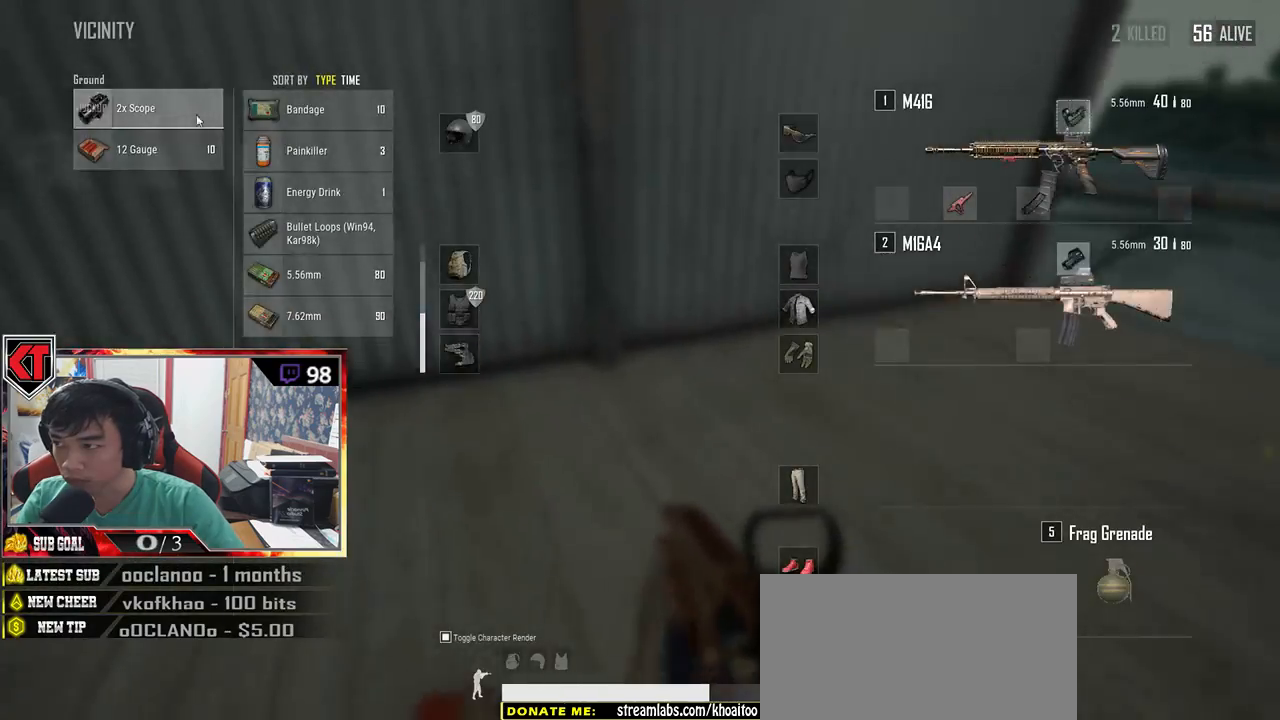
{"keys": ["d"], "mouse": [], "events": [[234, "s", "down"], [250, "mouse_left", "up"], [284, "a", "up"], [350, "d", "down"], [417, "s", "up"]]}
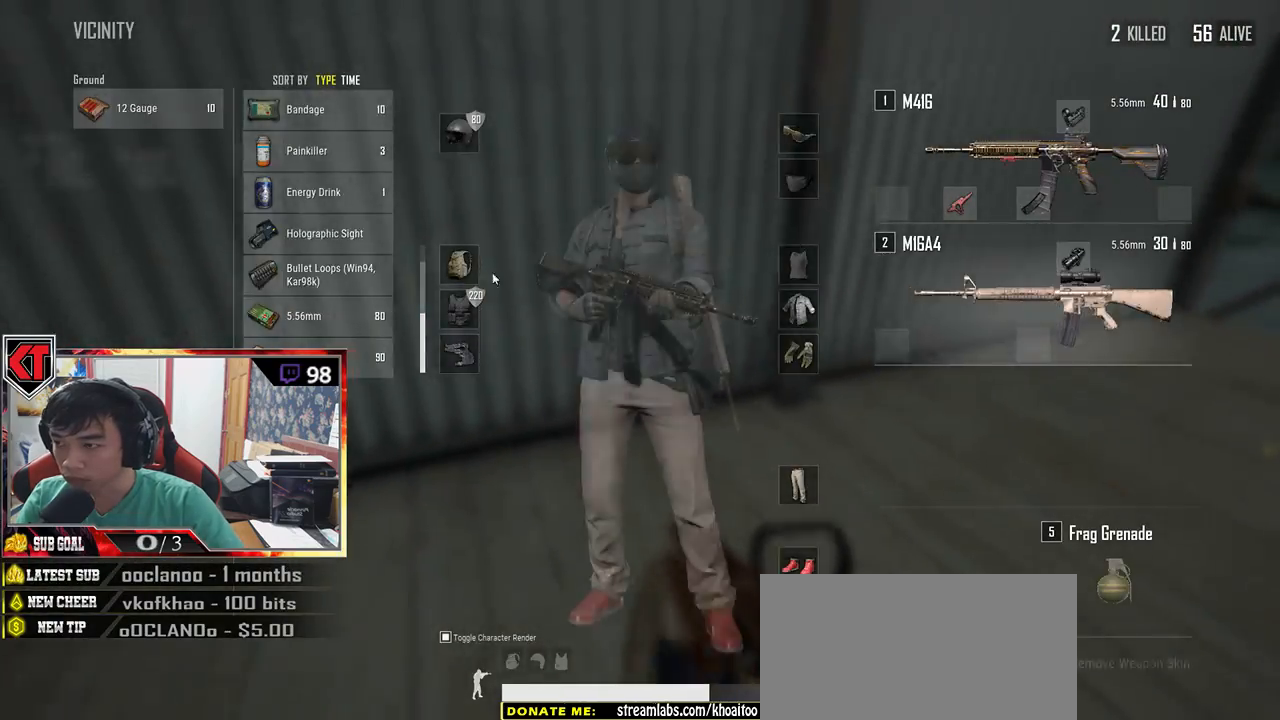
{"keys": [], "mouse": ["left"], "events": [[50, "w", "down"], [234, "a", "down"], [284, "d", "up"], [284, "w", "up"], [400, "mouse_left", "down"], [500, "a", "up"]]}
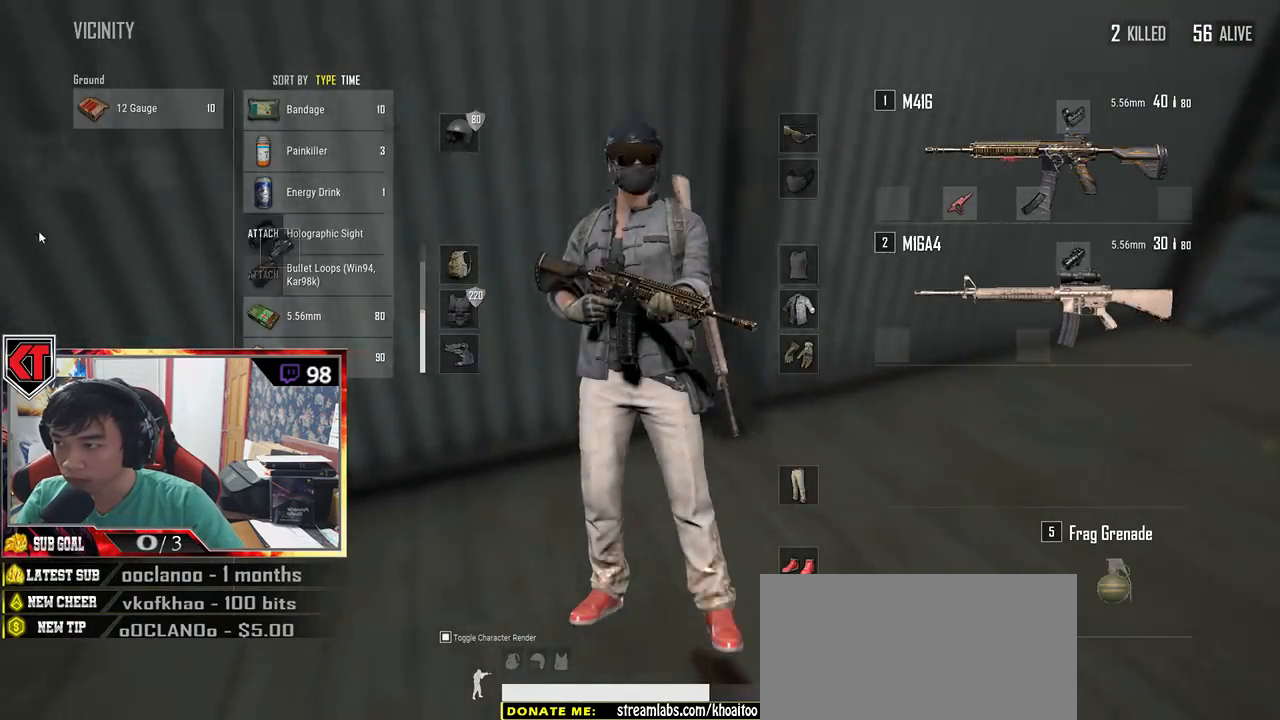
{"keys": ["d", "w"], "mouse": [], "events": [[17, "mouse_left", "up"], [34, "s", "down"], [150, "tab", "down"], [250, "tab", "up"], [267, "d", "down"], [317, "s", "up"], [400, "w", "down"]]}